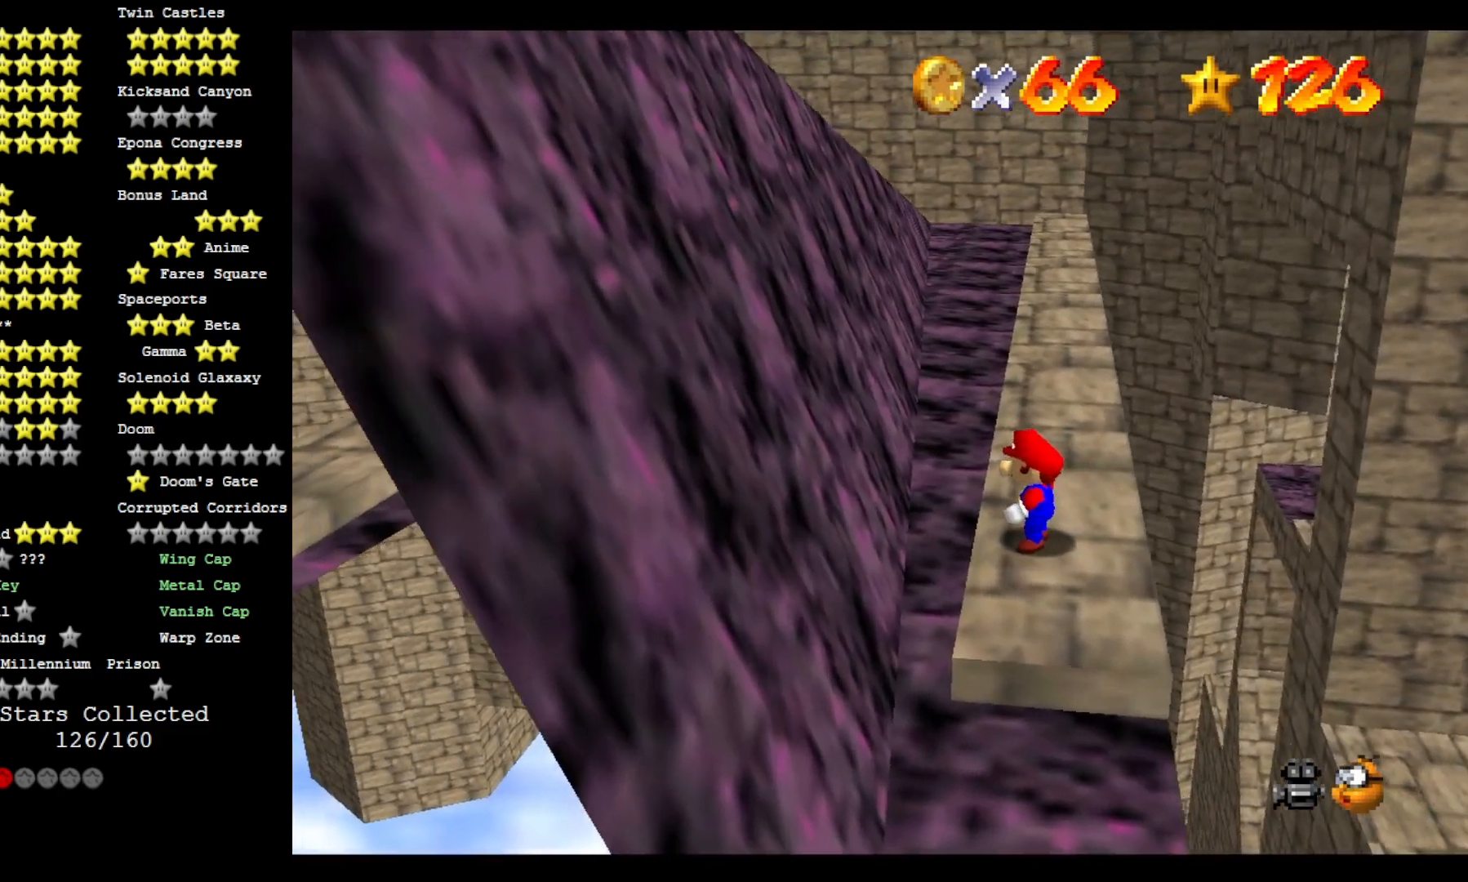
Gameplay with a controller (PlayStation layout); each line is a JSON object with the inputs held at the frame after it (dt_ms = milliseconds from this image to that frame). "events" lists button and stick changes between this image and that frame as [ms after this image, input, new state], when the widget could be followed in between.
{"dt_ms": 500, "buttons": [], "left_stick": "center", "right_stick": "center", "events": [[200, "right_stick", "left"], [500, "right_stick", "center"]]}
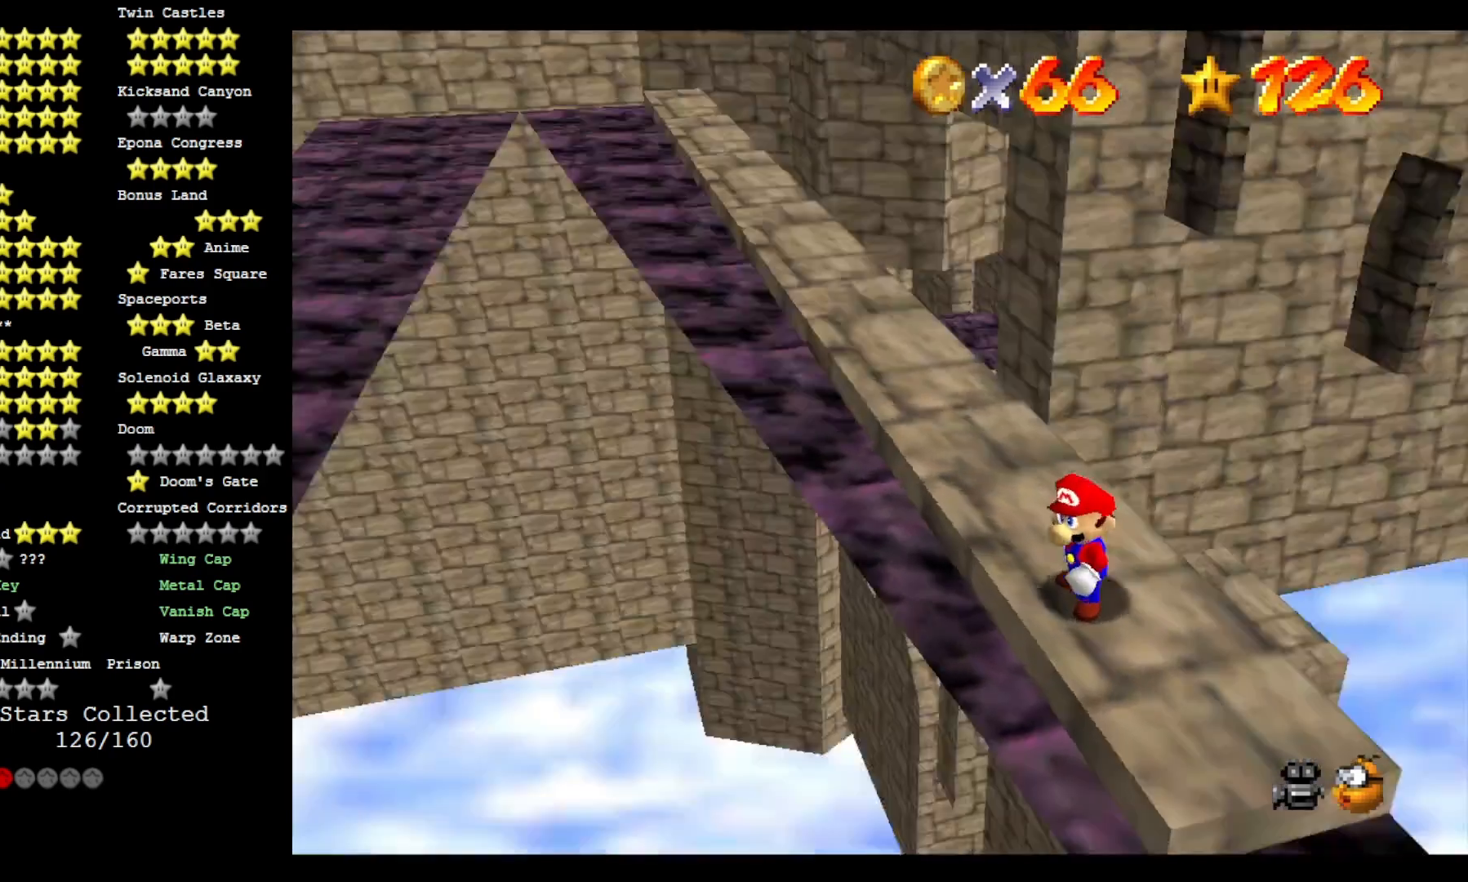
{"dt_ms": 500, "buttons": [], "left_stick": "up", "right_stick": "center", "events": [[33, "right_stick", "right"], [100, "left_stick", "up"], [133, "right_stick", "center"], [400, "right_stick", "down"], [500, "right_stick", "center"]]}
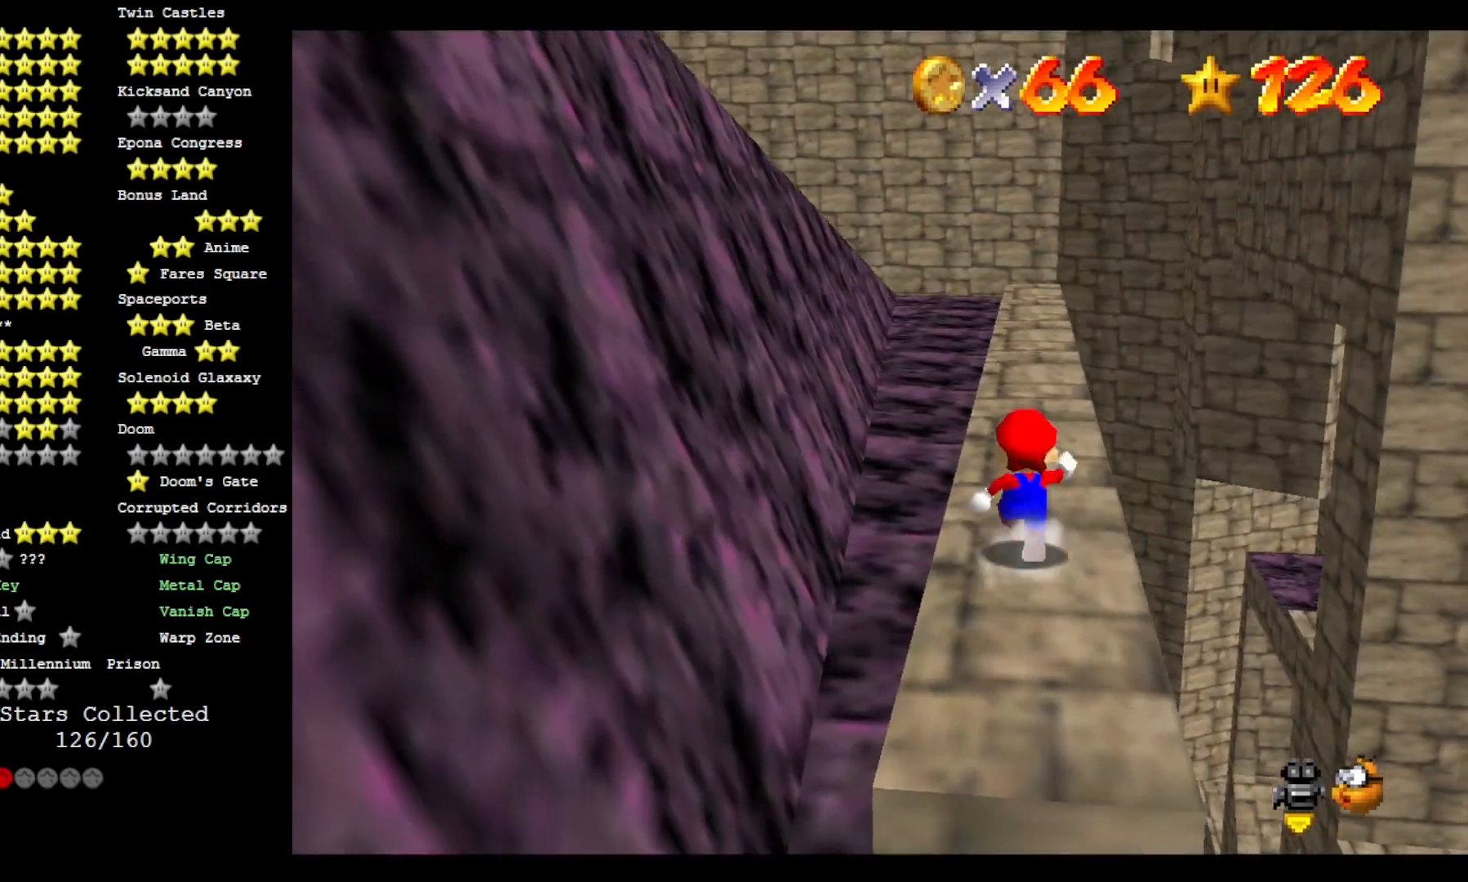
{"dt_ms": 500, "buttons": ["CROSS"], "left_stick": "up", "right_stick": "down"}
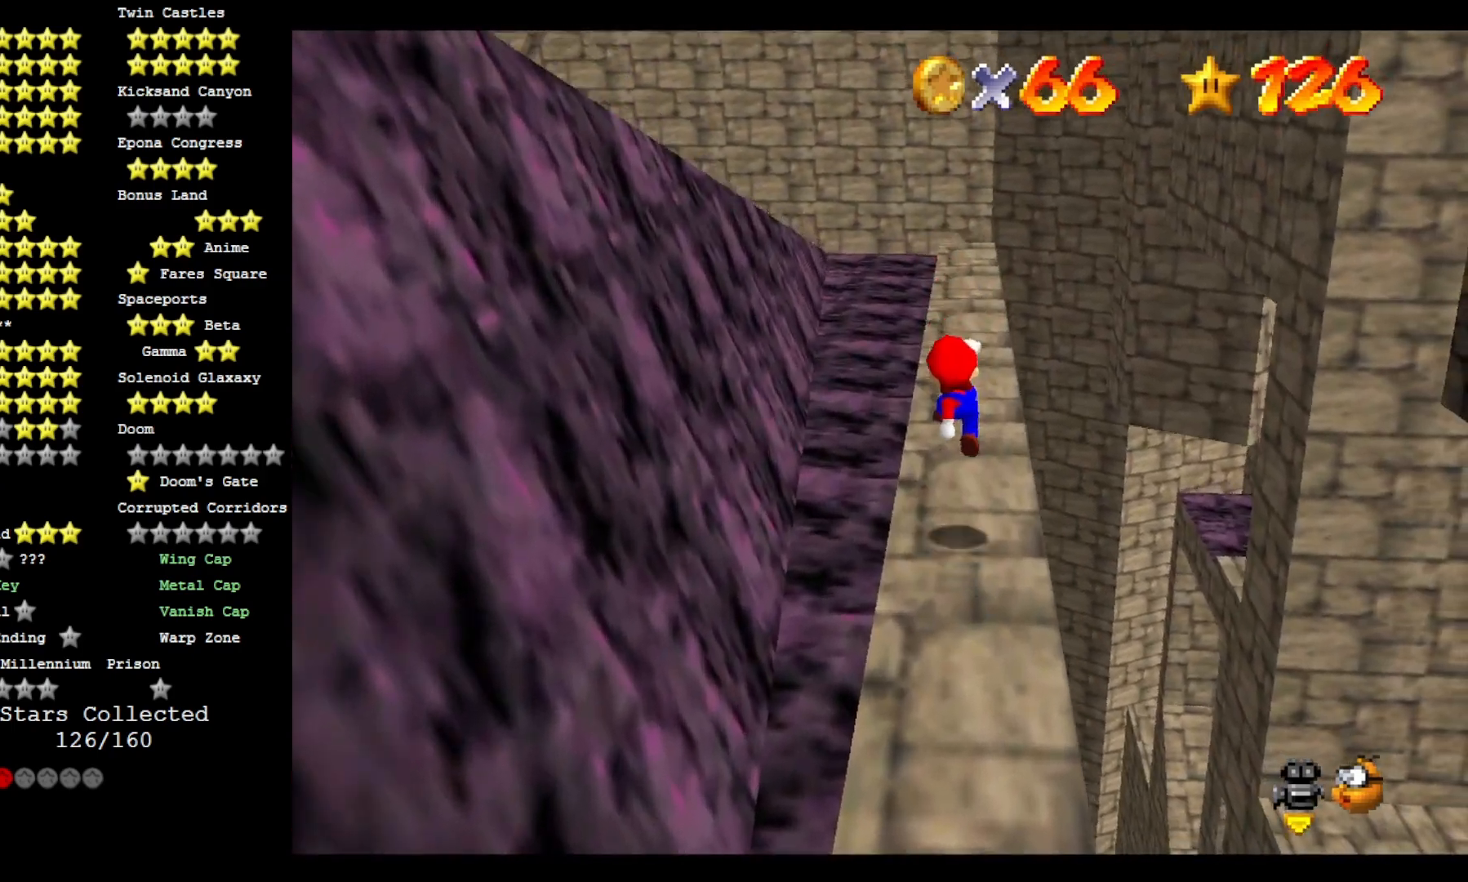
{"dt_ms": 500, "buttons": ["CROSS"], "left_stick": "up", "right_stick": "center", "events": [[100, "right_stick", "center"]]}
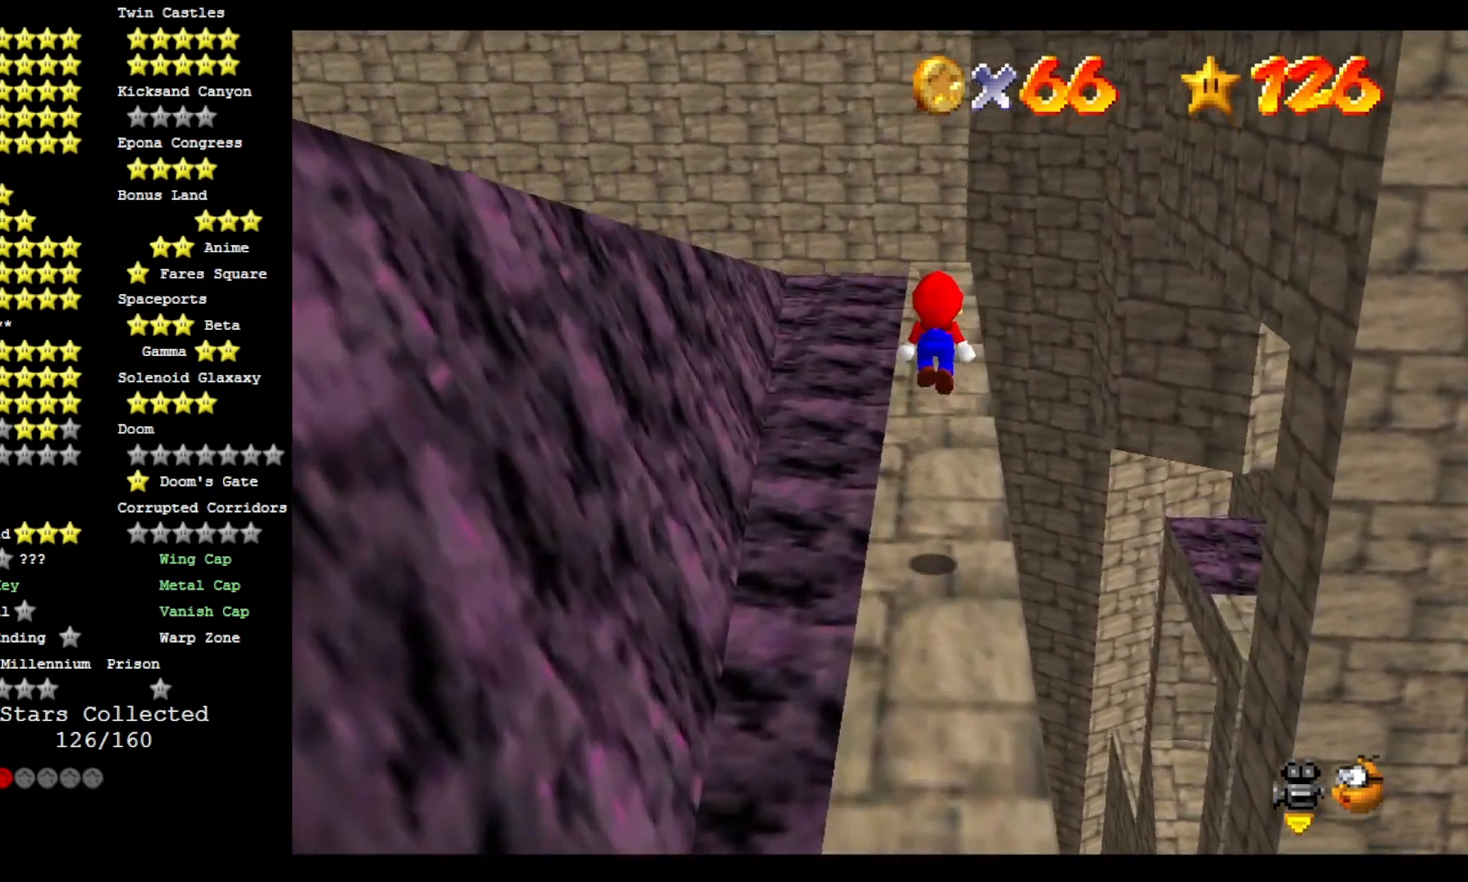
{"dt_ms": 1000, "buttons": ["CROSS"], "left_stick": "center", "right_stick": "down-right"}
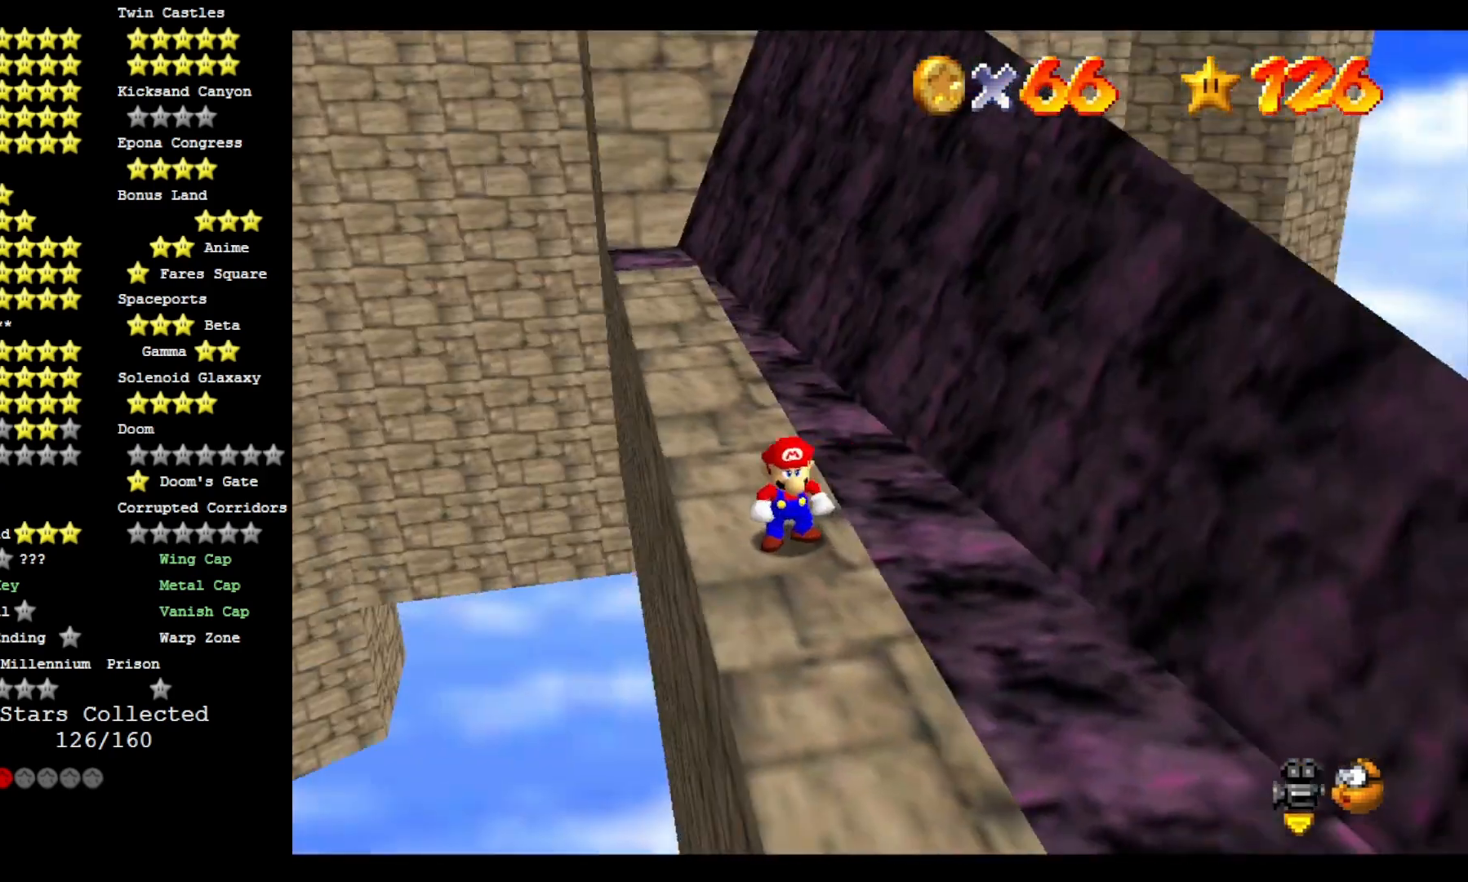
{"dt_ms": 500, "buttons": ["L2"], "left_stick": "center", "right_stick": "center", "events": [[67, "right_stick", "center"], [167, "CROSS", "up"], [500, "L2", "down"]]}